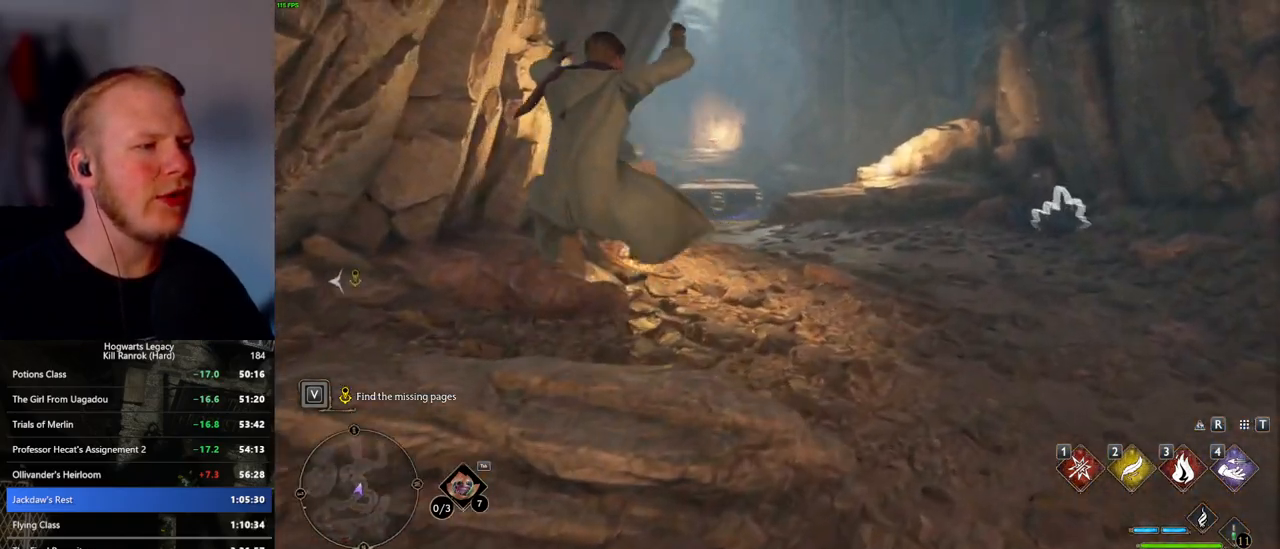
Gameplay with keyboard and mouse; each line is a JSON object with the keys and mouse buttons held at the frame after it. "events" lists presses ("down") and releases ("up") of ".", "/", "0", "1", "2", "3", "4", "5", "6", "7", "8", "9", "a", "alt_l", "alt_r", "b", "backslash", "backspace", "c", "caps_lock", "comma", "ctrl_l", "ctrl_r", "d", "e", "equals", "escape", "f", "f1", "f10", "f11", "f12", "f2", "f3", "f4", "f5", "f6", "f7", "f8", "f9", "g", "h", "i", "j", "k", "l", "lbracket", "m", "minus", "n", "o", "p", "q", "quote", "r", "rbracket", "return", "s", "semicolon", "shift_l", "shift_r", "space", "super_l", "super_r", "t", "tab", "tilde", "u", "v", "w", "x", "y", "z", "mouse_left", "mouse_wheel", "mouse_right", "mouse_mb4" and "mouse_mb5" between this image and that frame as [ms after this image, input, new state], when the widget could be followed in between. "mouse_left", "mouse_wheel", "mouse_right", "mouse_mb4", "mouse_mb5" = the "left", "wheel", "right", "mb4", "mb5" buttons of the "mouse" list. No other keys are recorded. "wheel" means that the mouse wheel is clicked or scrolled. Mouse movement is not recorded.
{"keys": ["w"], "mouse": [], "events": []}
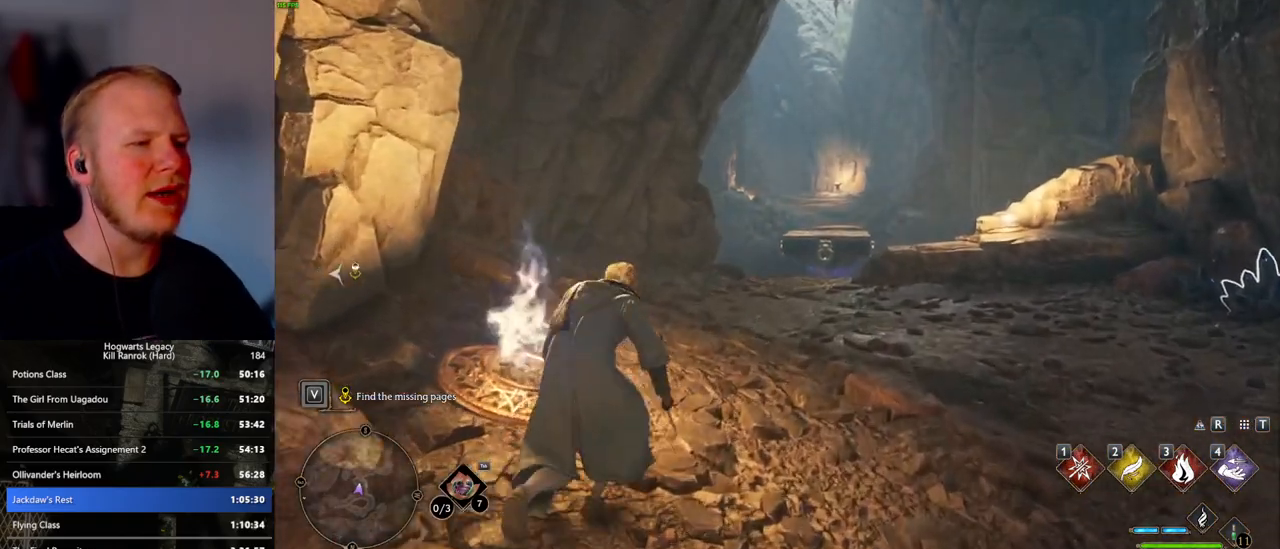
{"keys": ["w"], "mouse": [], "events": [[300, "4", "down"], [417, "4", "up"]]}
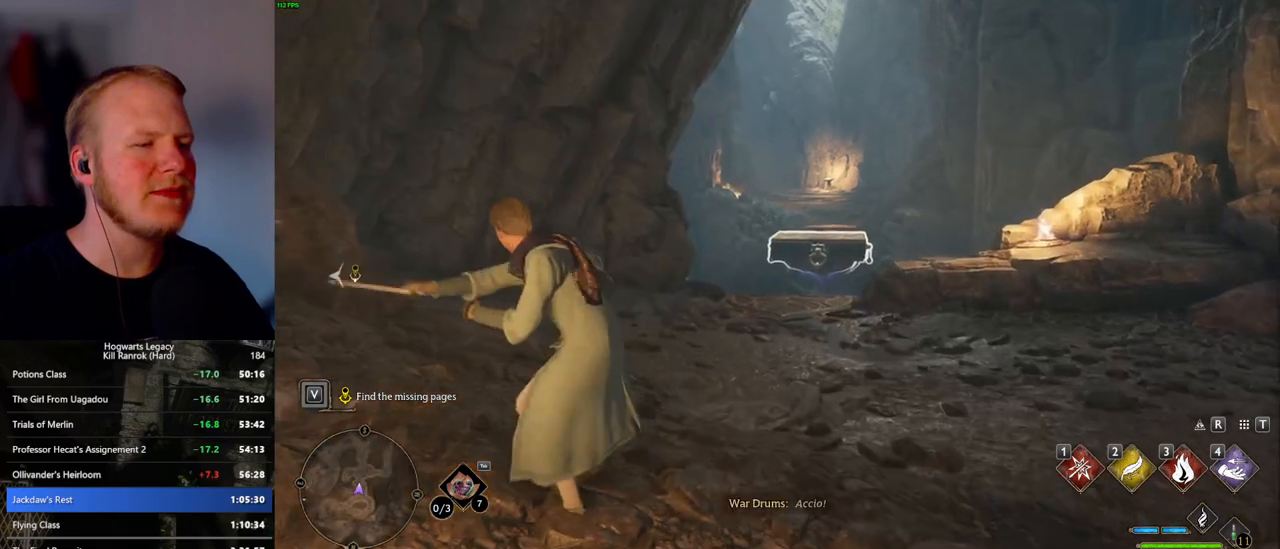
{"keys": ["w"], "mouse": [], "events": []}
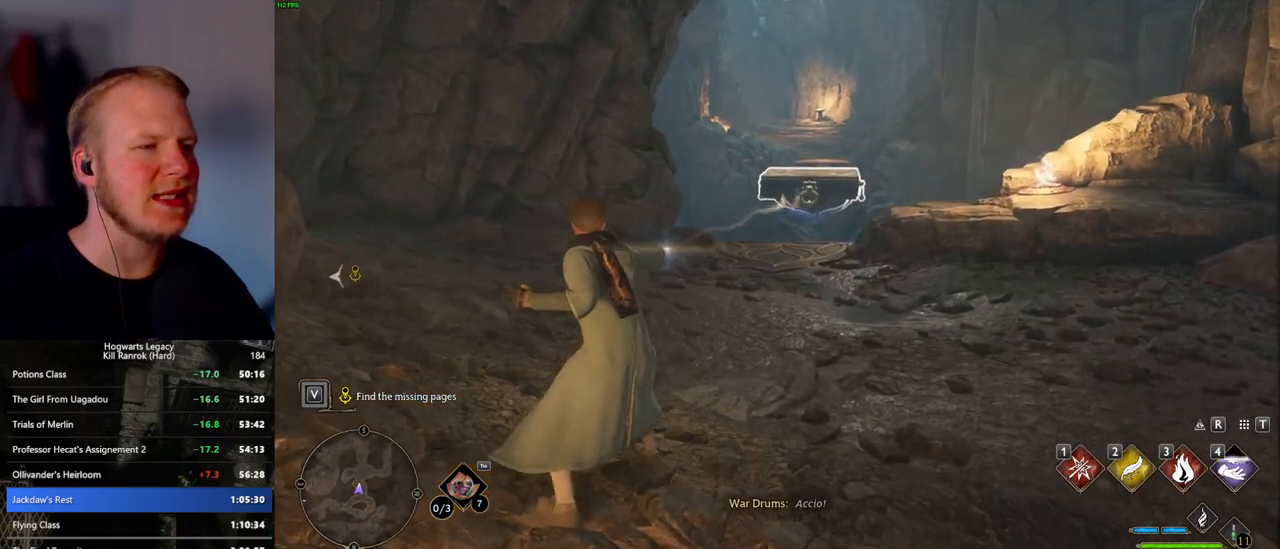
{"keys": ["w"], "mouse": [], "events": []}
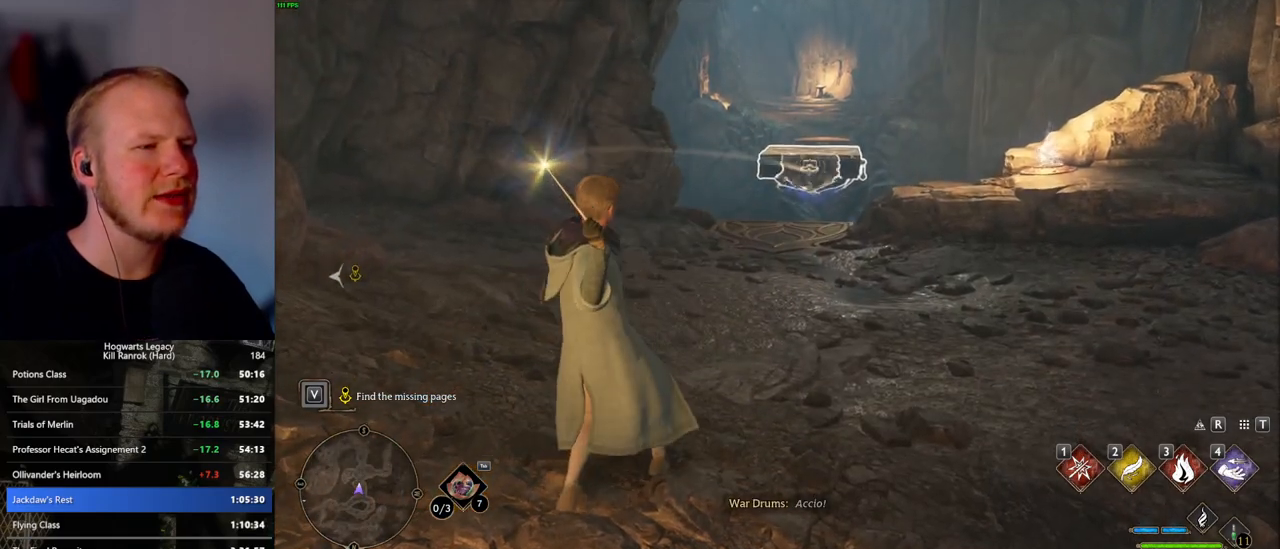
{"keys": ["w"], "mouse": [], "events": []}
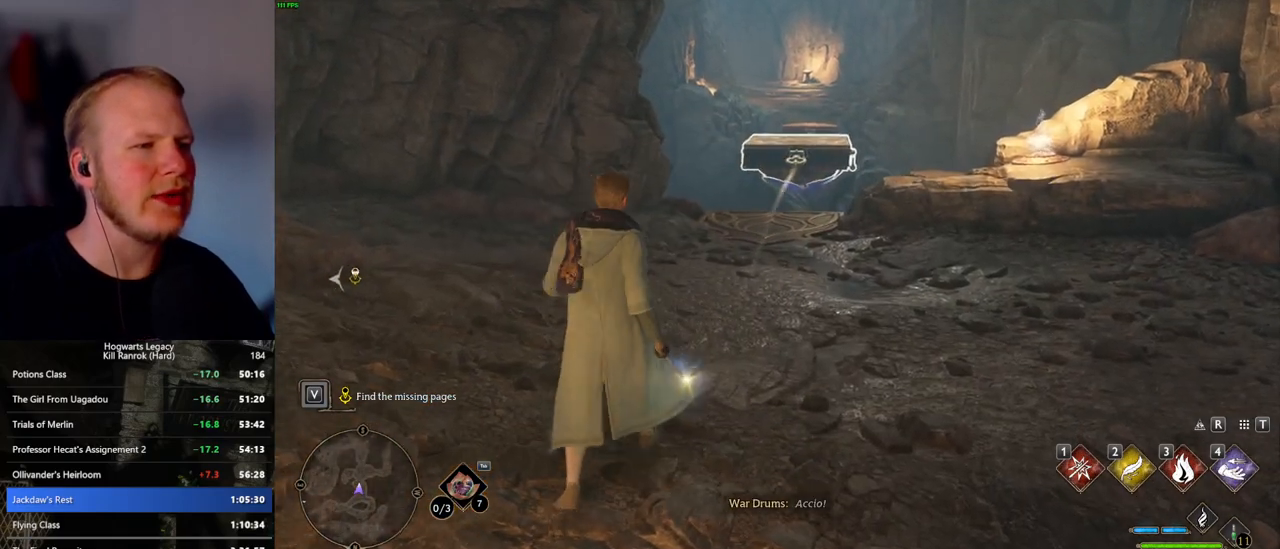
{"keys": ["w"], "mouse": [], "events": []}
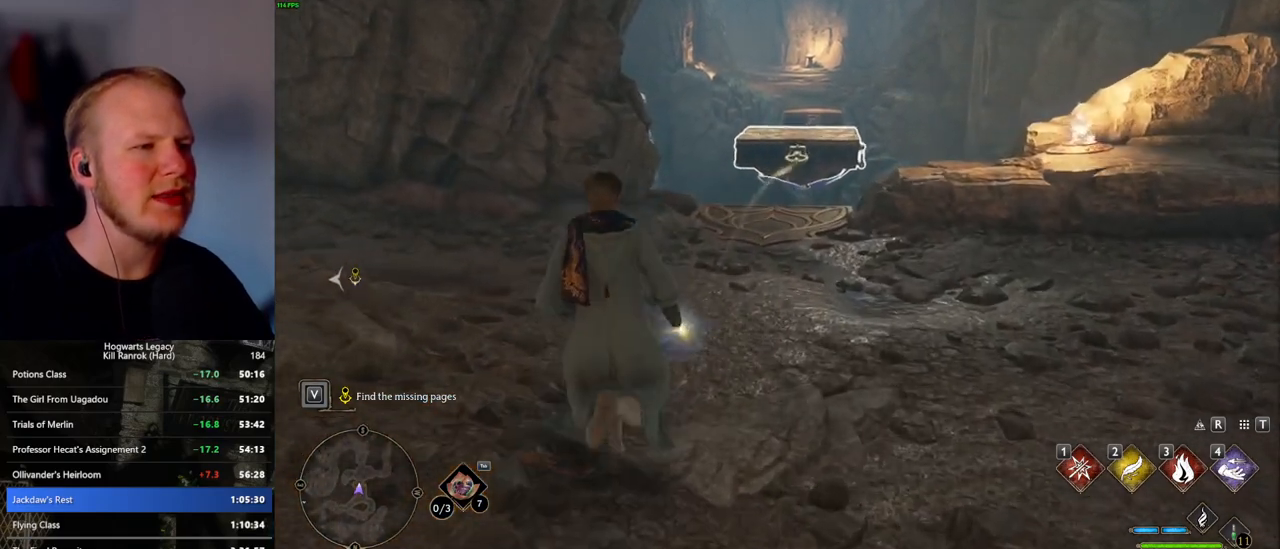
{"keys": ["w"], "mouse": [], "events": []}
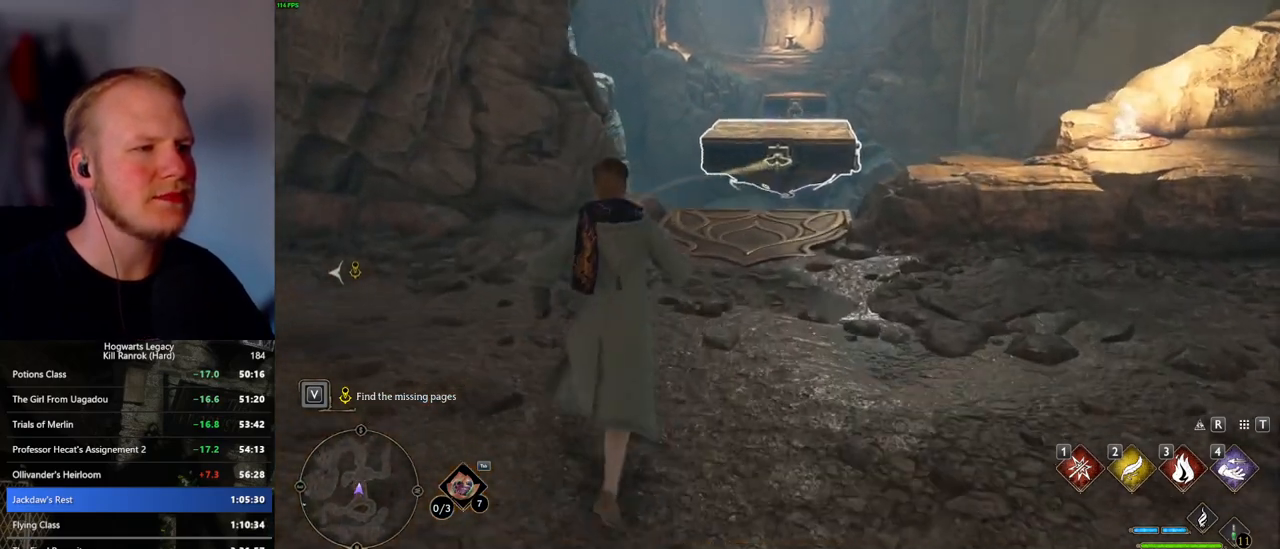
{"keys": ["w"], "mouse": [], "events": []}
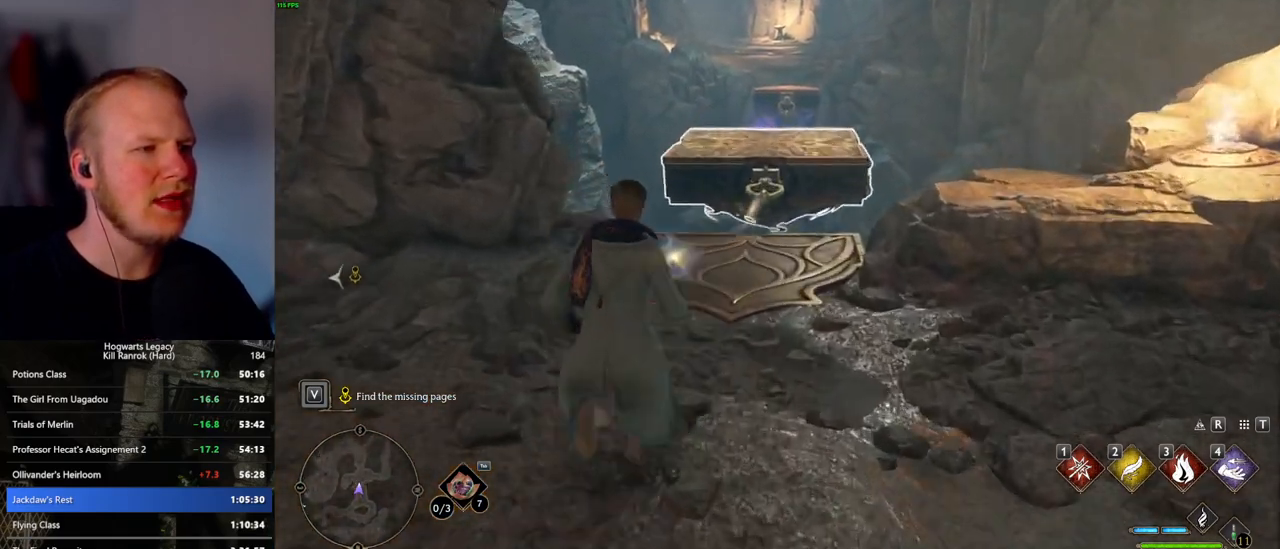
{"keys": ["w"], "mouse": [], "events": [[33, "4", "down"], [167, "4", "up"]]}
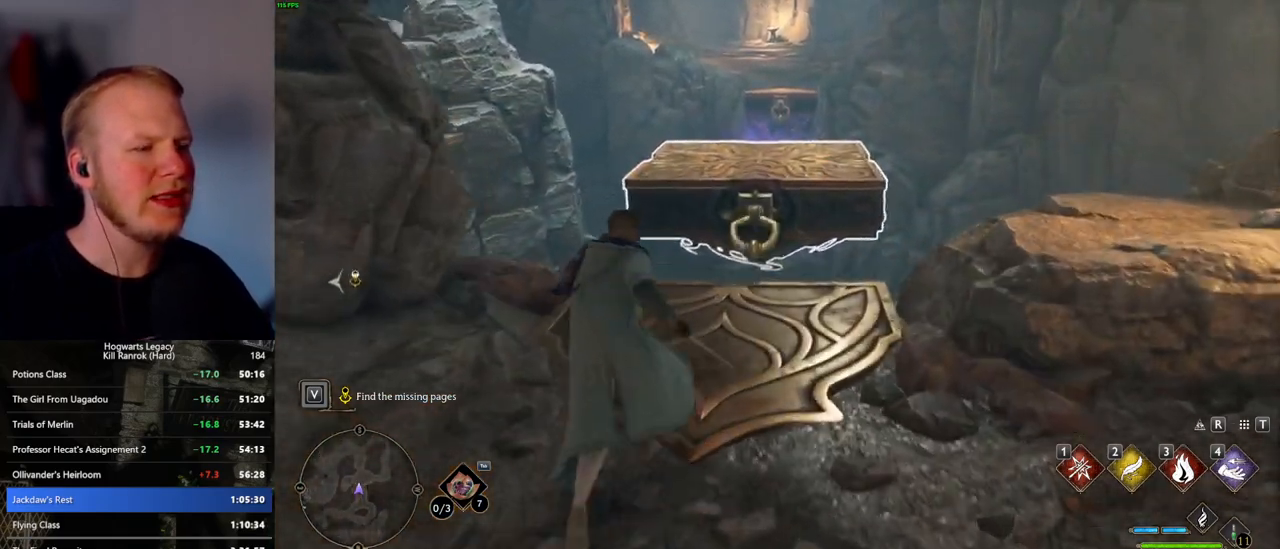
{"keys": [], "mouse": [], "events": [[50, "w", "up"]]}
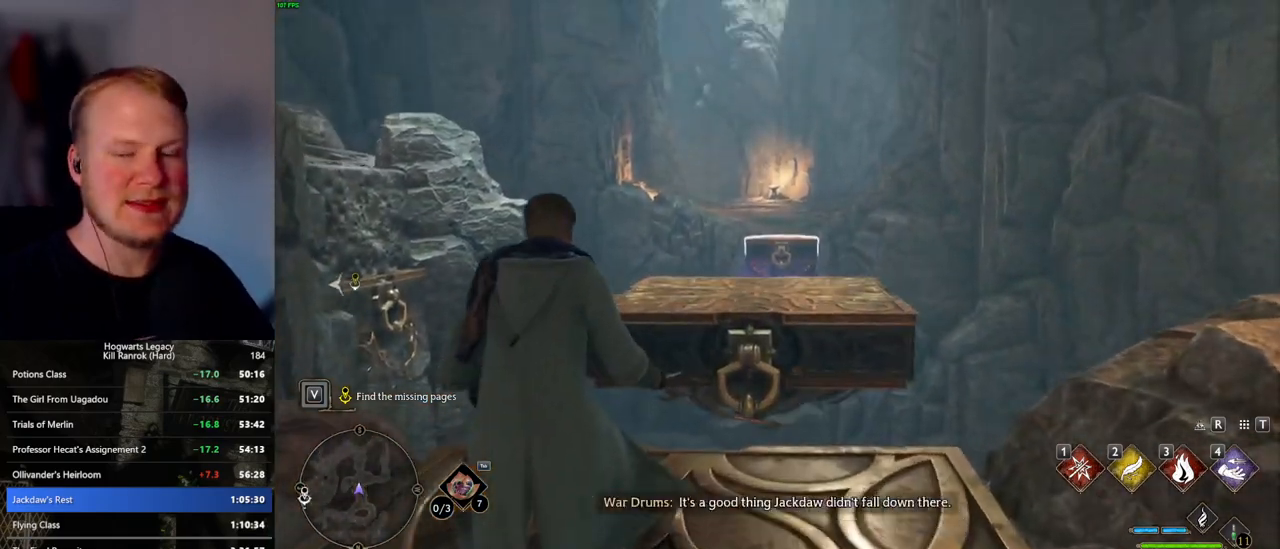
{"keys": [], "mouse": [], "events": []}
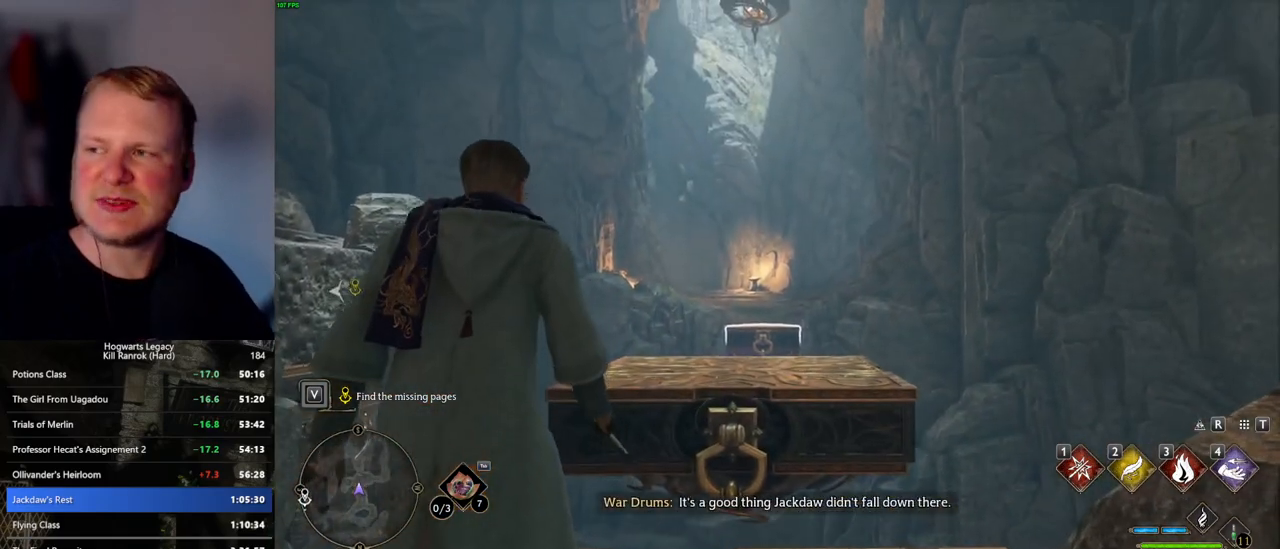
{"keys": [], "mouse": [], "events": []}
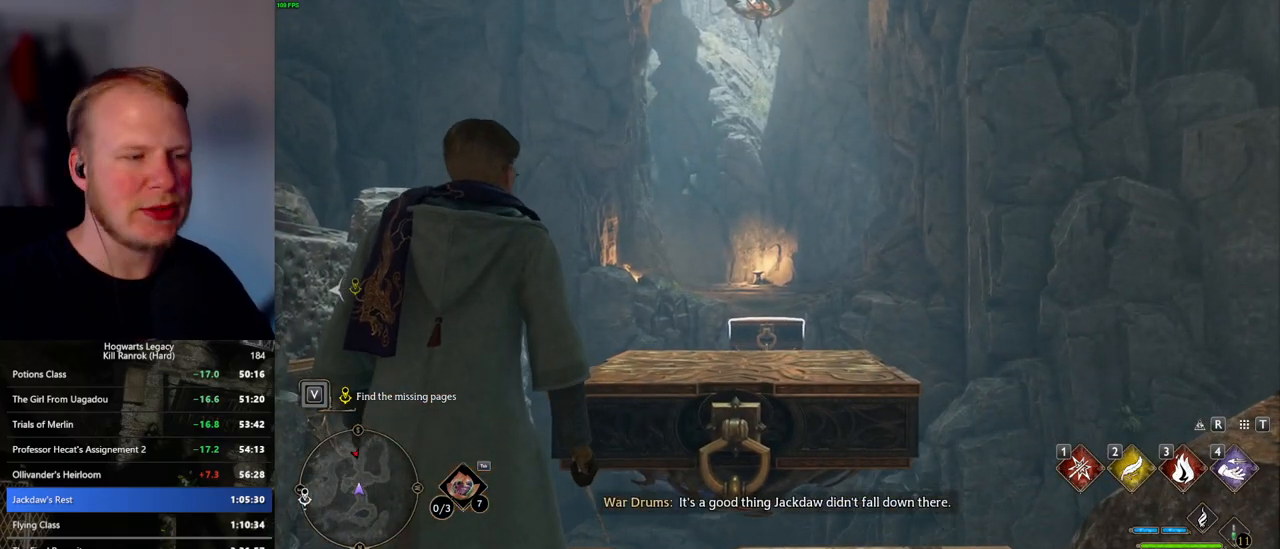
{"keys": ["w"], "mouse": [], "events": [[350, "w", "down"]]}
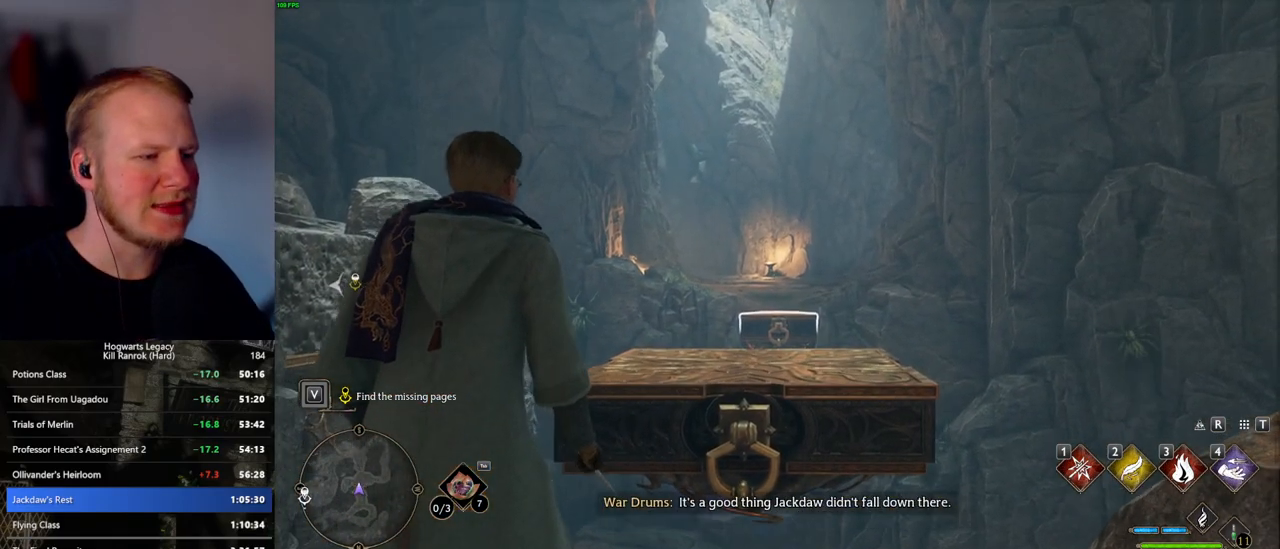
{"keys": ["w"], "mouse": ["mb5"], "events": [[250, "shift_l", "down"], [350, "shift_l", "up"], [433, "mouse_mb5", "down"]]}
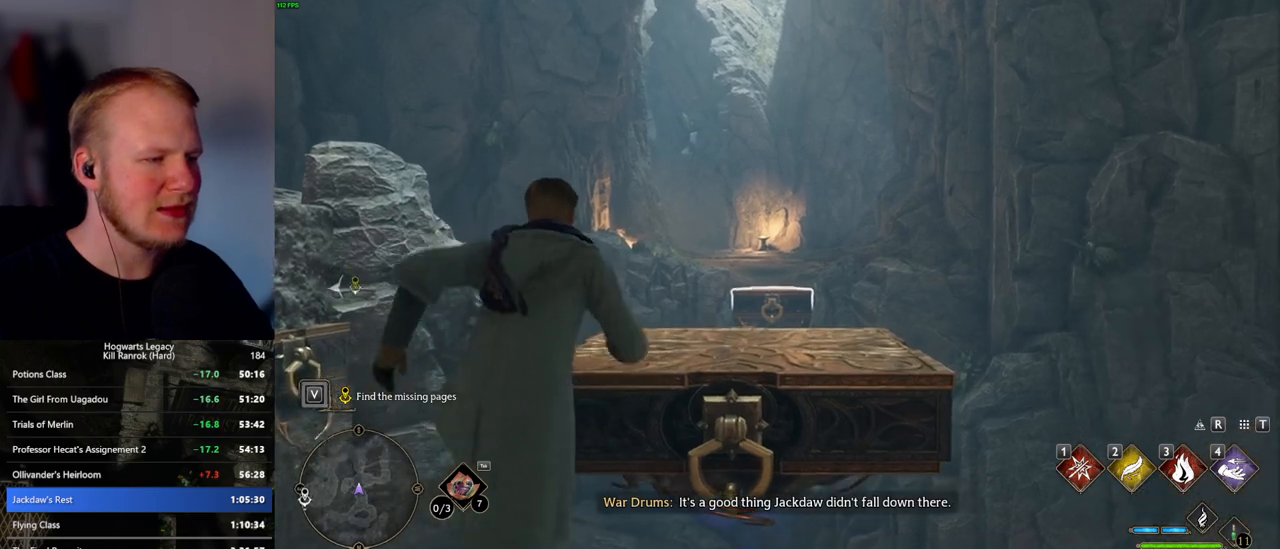
{"keys": ["w"], "mouse": [], "events": [[283, "mouse_mb5", "up"]]}
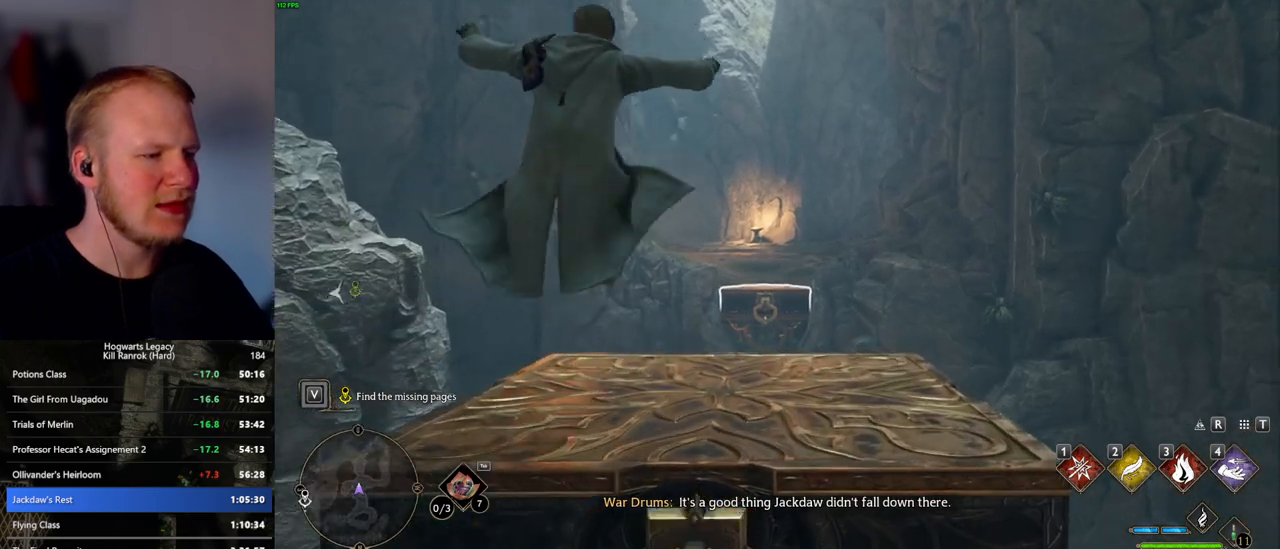
{"keys": [], "mouse": [], "events": [[283, "4", "down"], [333, "w", "up"], [367, "4", "up"]]}
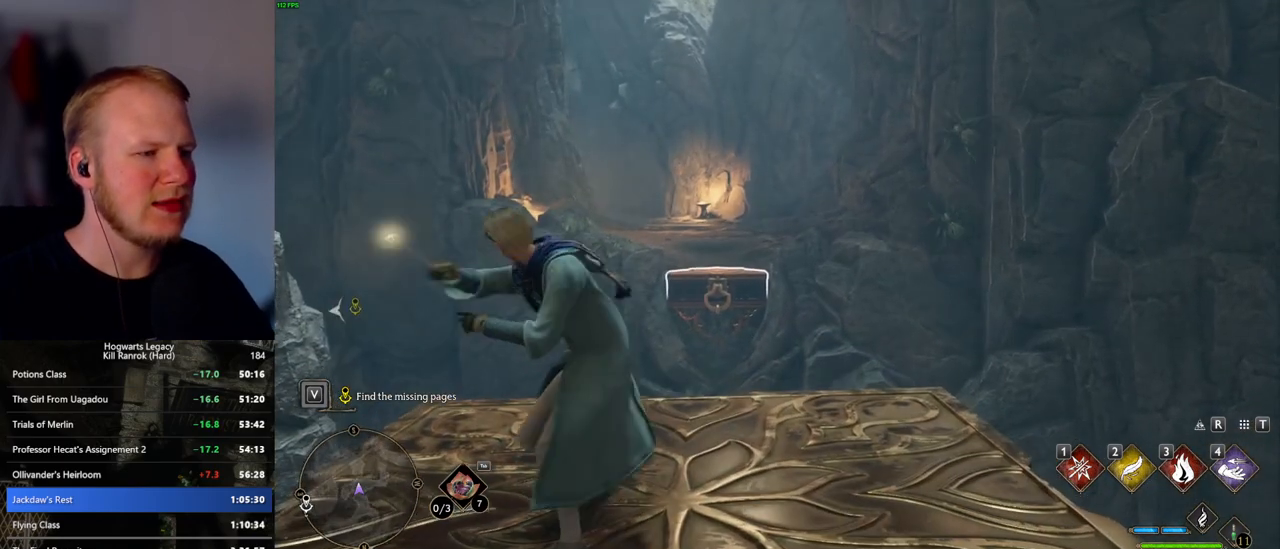
{"keys": [], "mouse": [], "events": []}
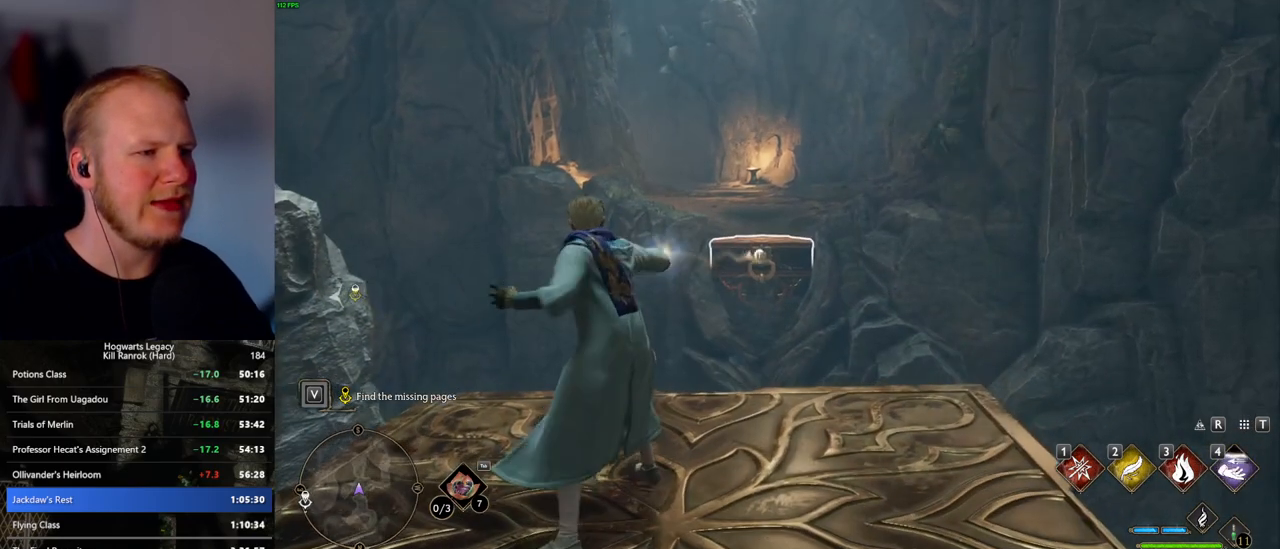
{"keys": [], "mouse": [], "events": []}
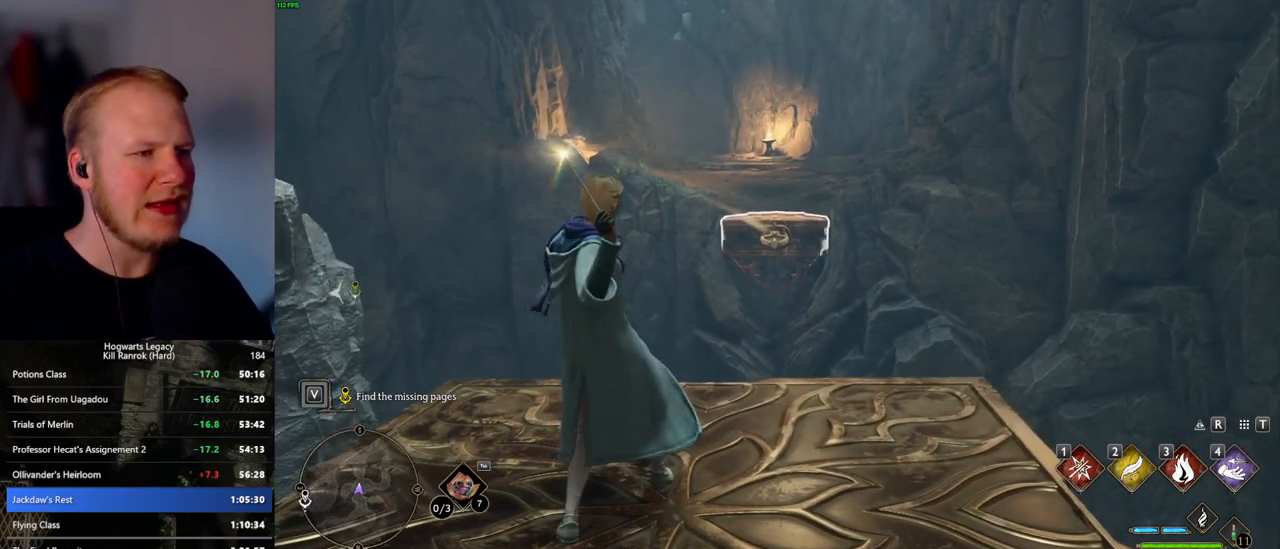
{"keys": [], "mouse": [], "events": []}
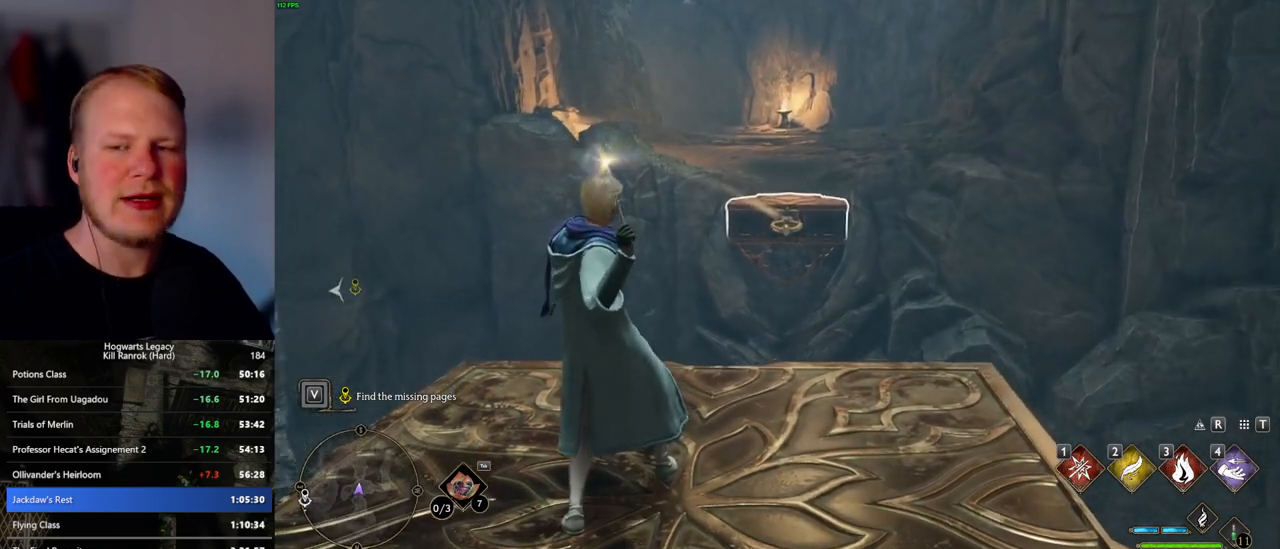
{"keys": [], "mouse": [], "events": []}
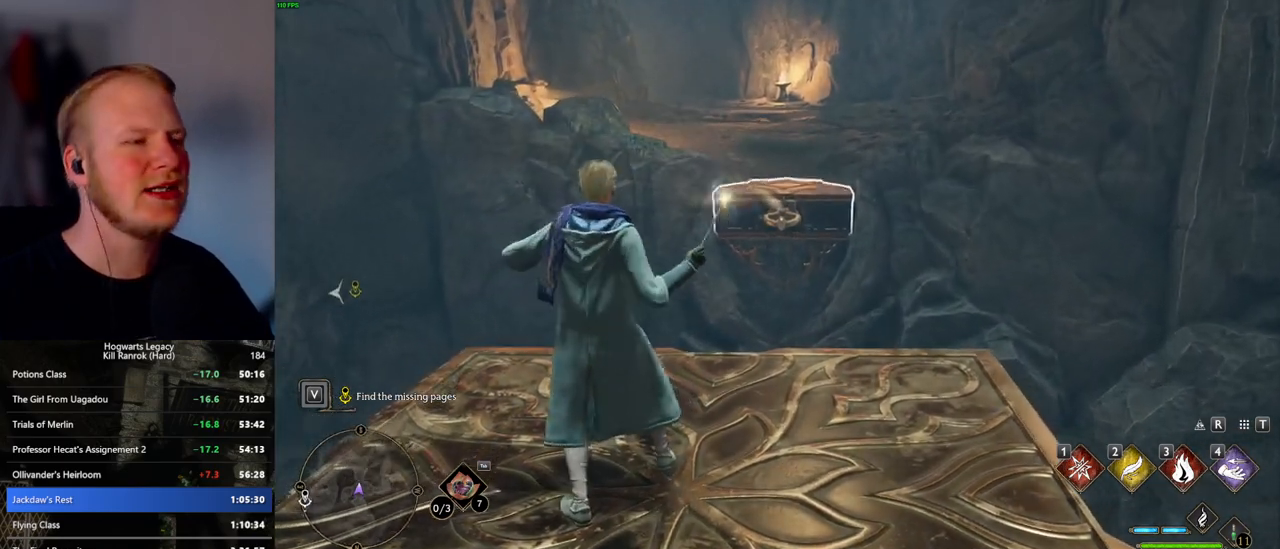
{"keys": [], "mouse": [], "events": []}
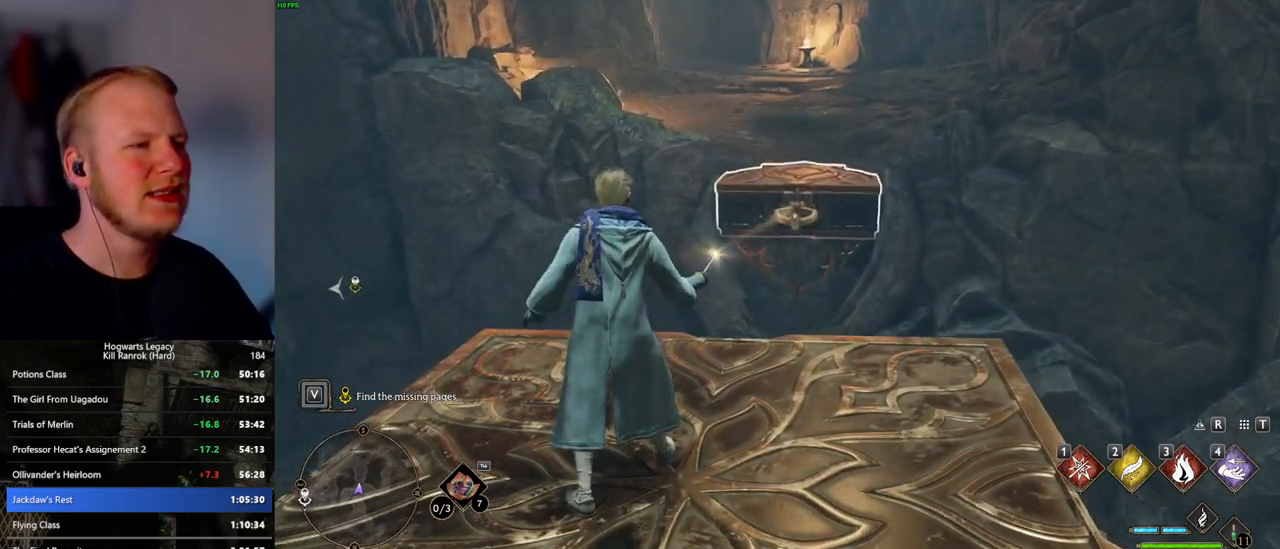
{"keys": ["shift_l", "w"], "mouse": [], "events": [[383, "4", "down"], [383, "w", "down"], [483, "4", "up"], [500, "shift_l", "down"]]}
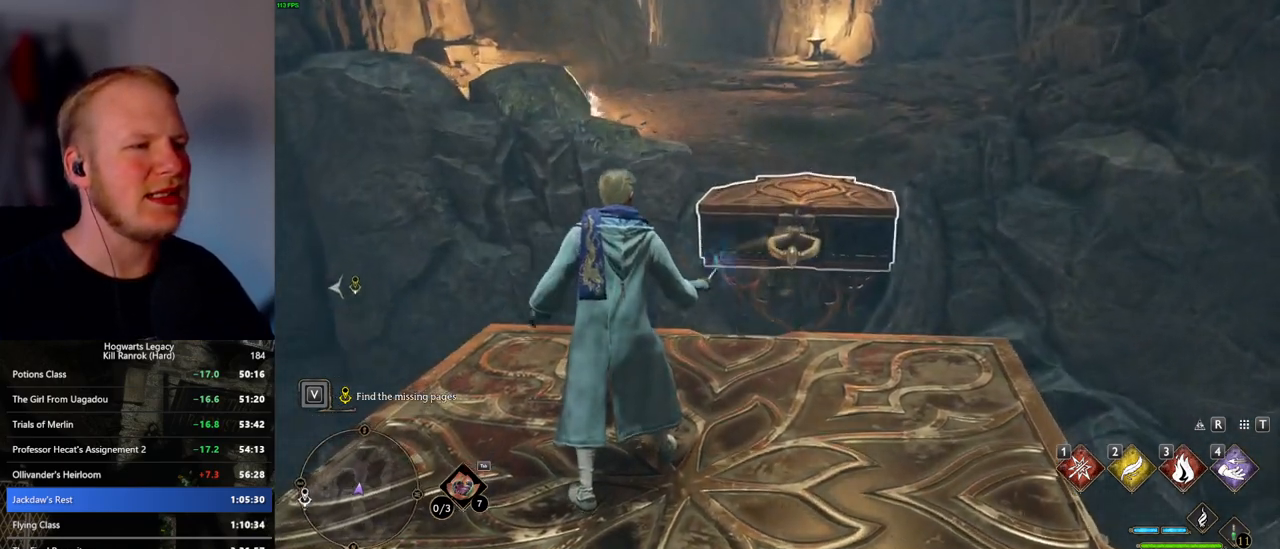
{"keys": ["w"], "mouse": ["mb5"], "events": [[133, "shift_l", "up"], [367, "mouse_mb5", "down"]]}
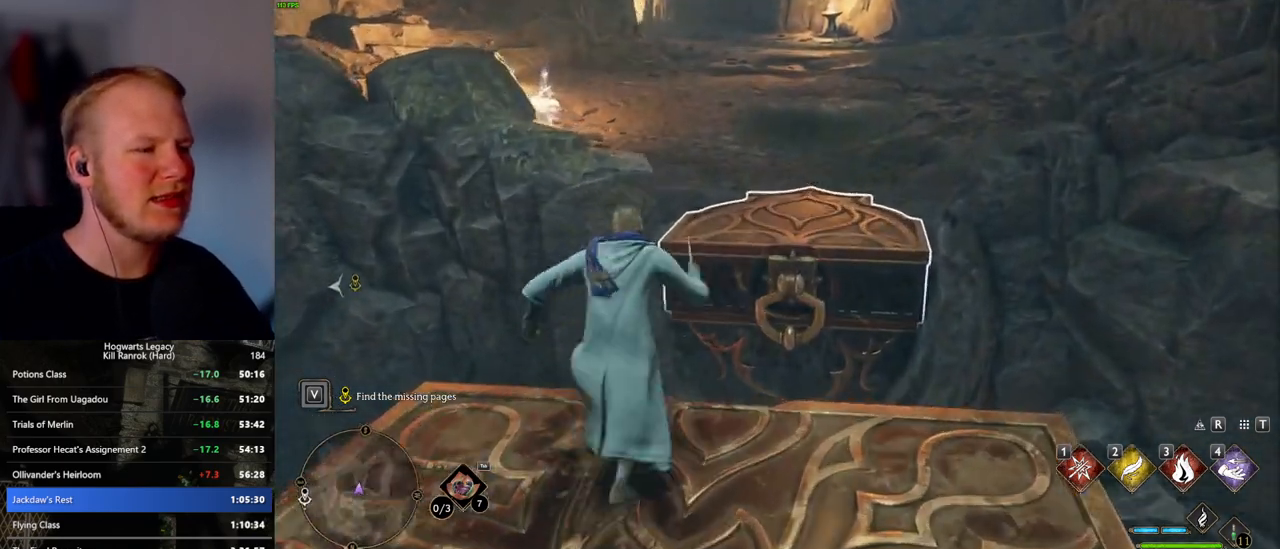
{"keys": ["w"], "mouse": [], "events": [[183, "mouse_mb5", "up"]]}
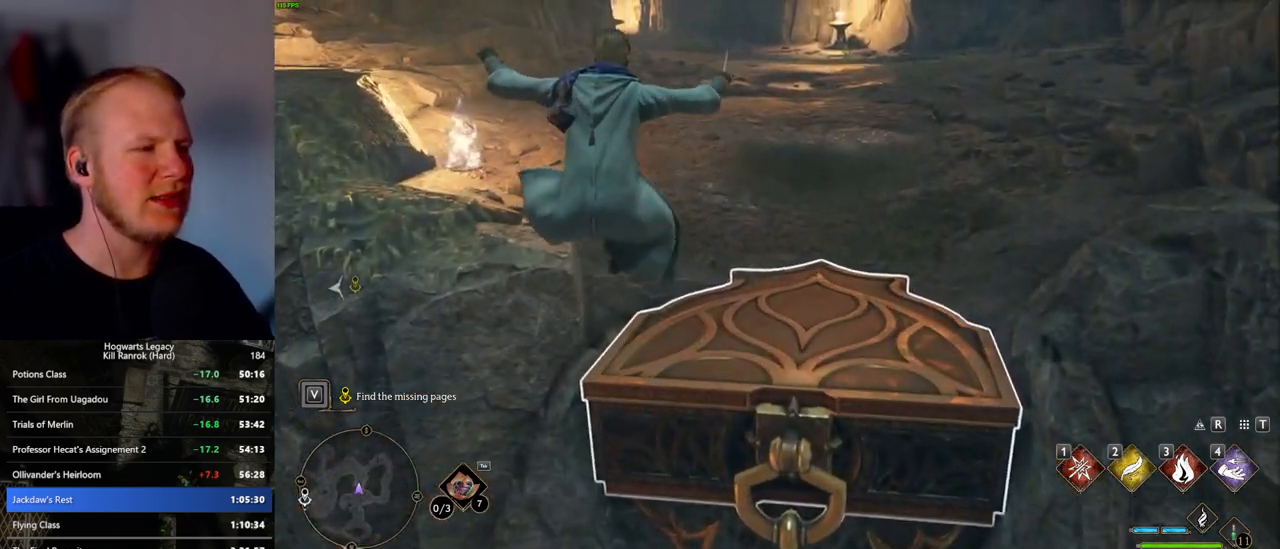
{"keys": ["w"], "mouse": [], "events": []}
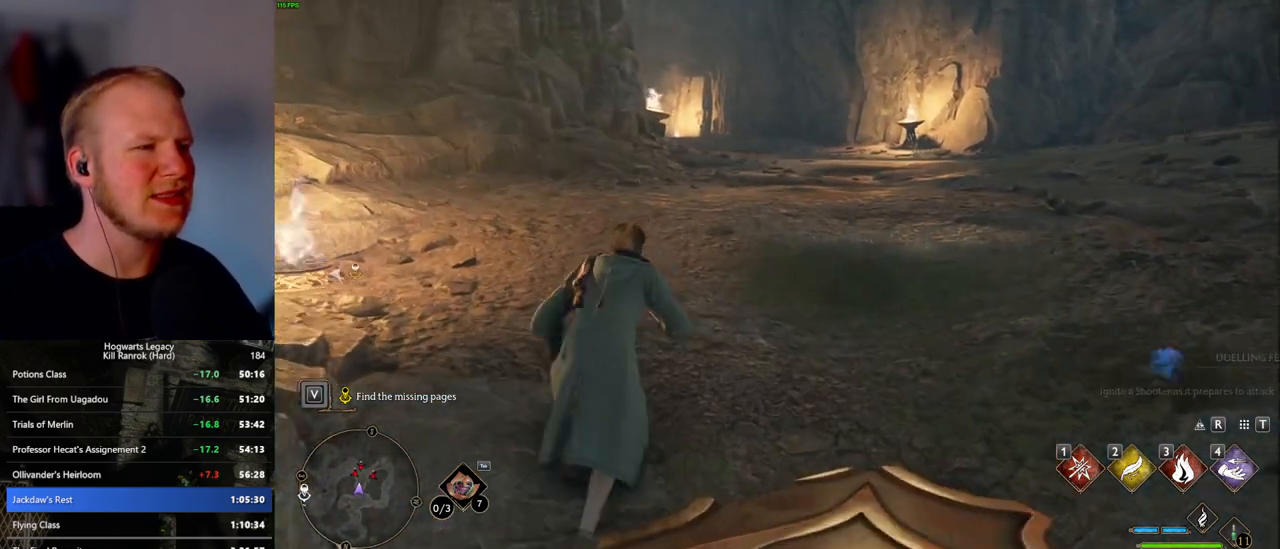
{"keys": ["w"], "mouse": [], "events": []}
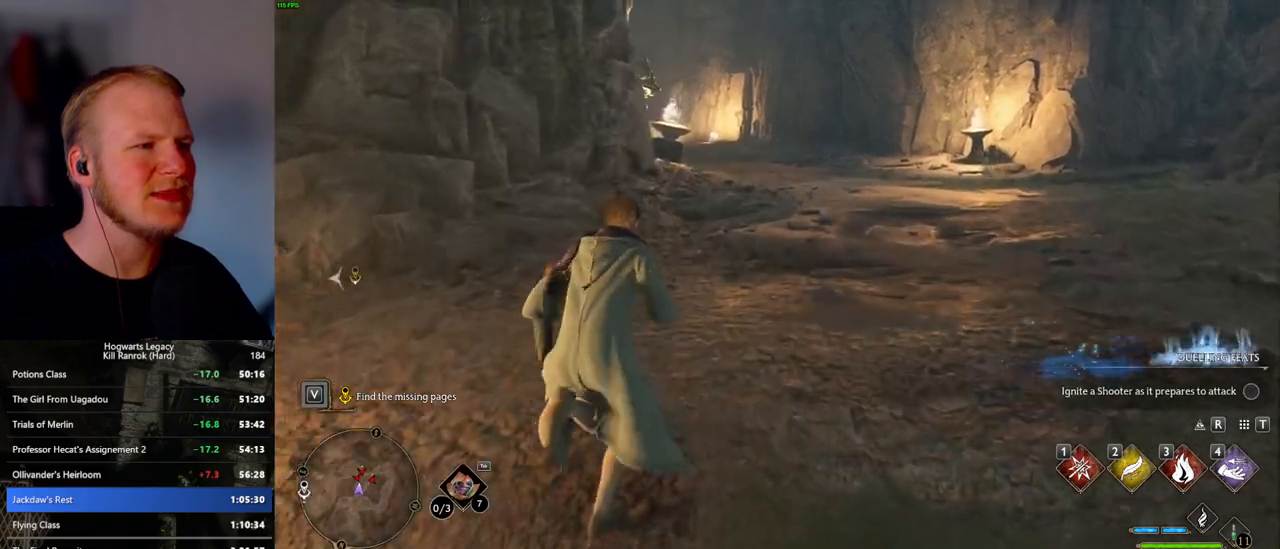
{"keys": ["w"], "mouse": [], "events": []}
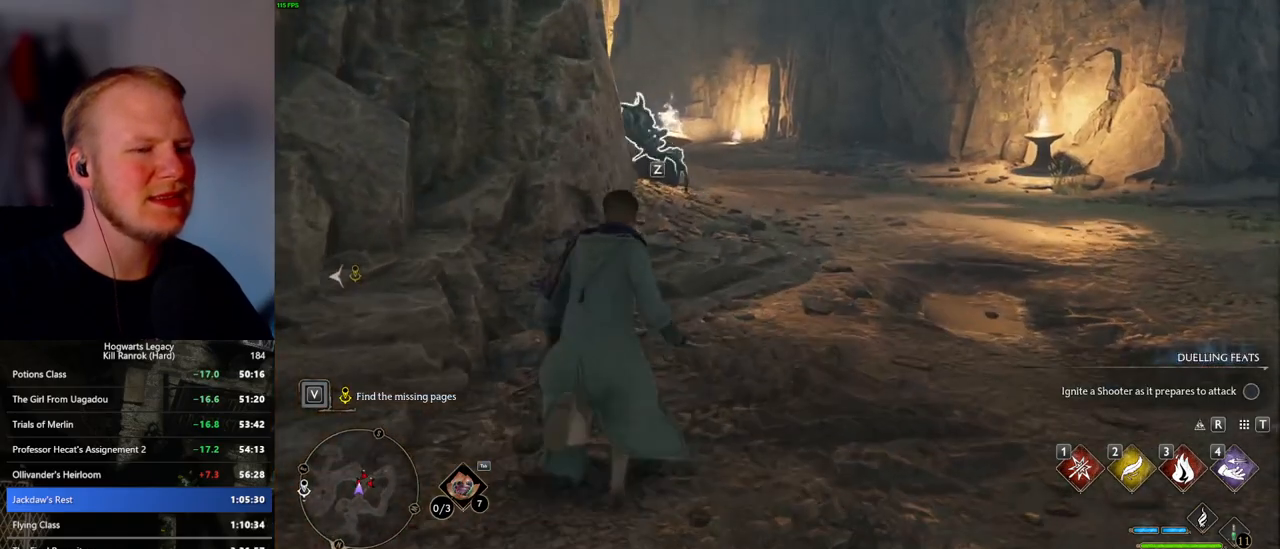
{"keys": ["w"], "mouse": [], "events": []}
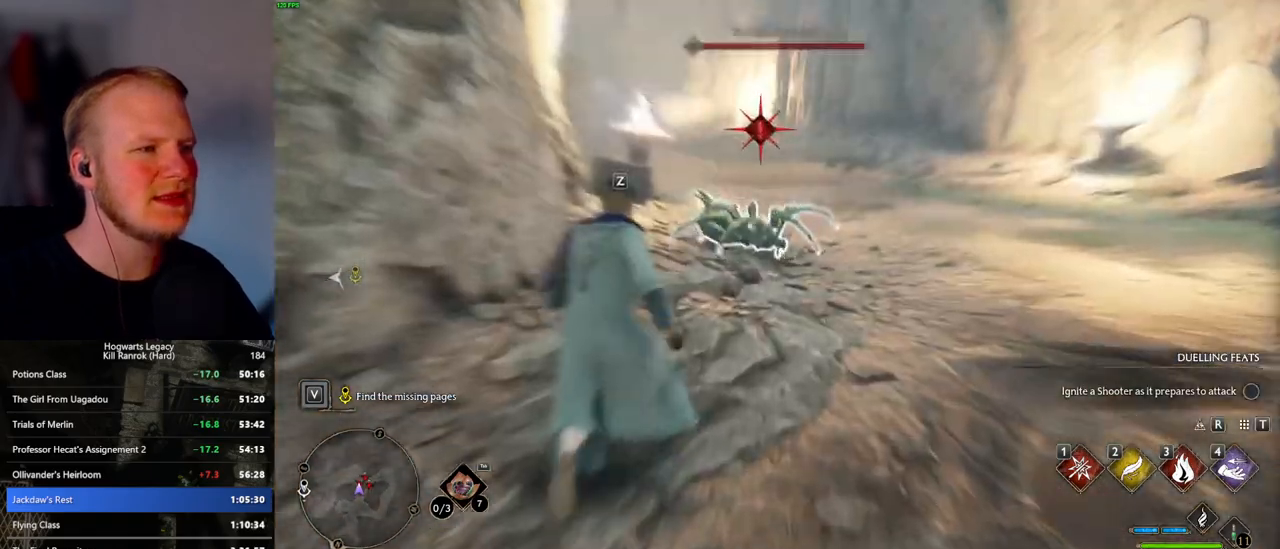
{"keys": ["a", "w"], "mouse": [], "events": [[500, "a", "down"]]}